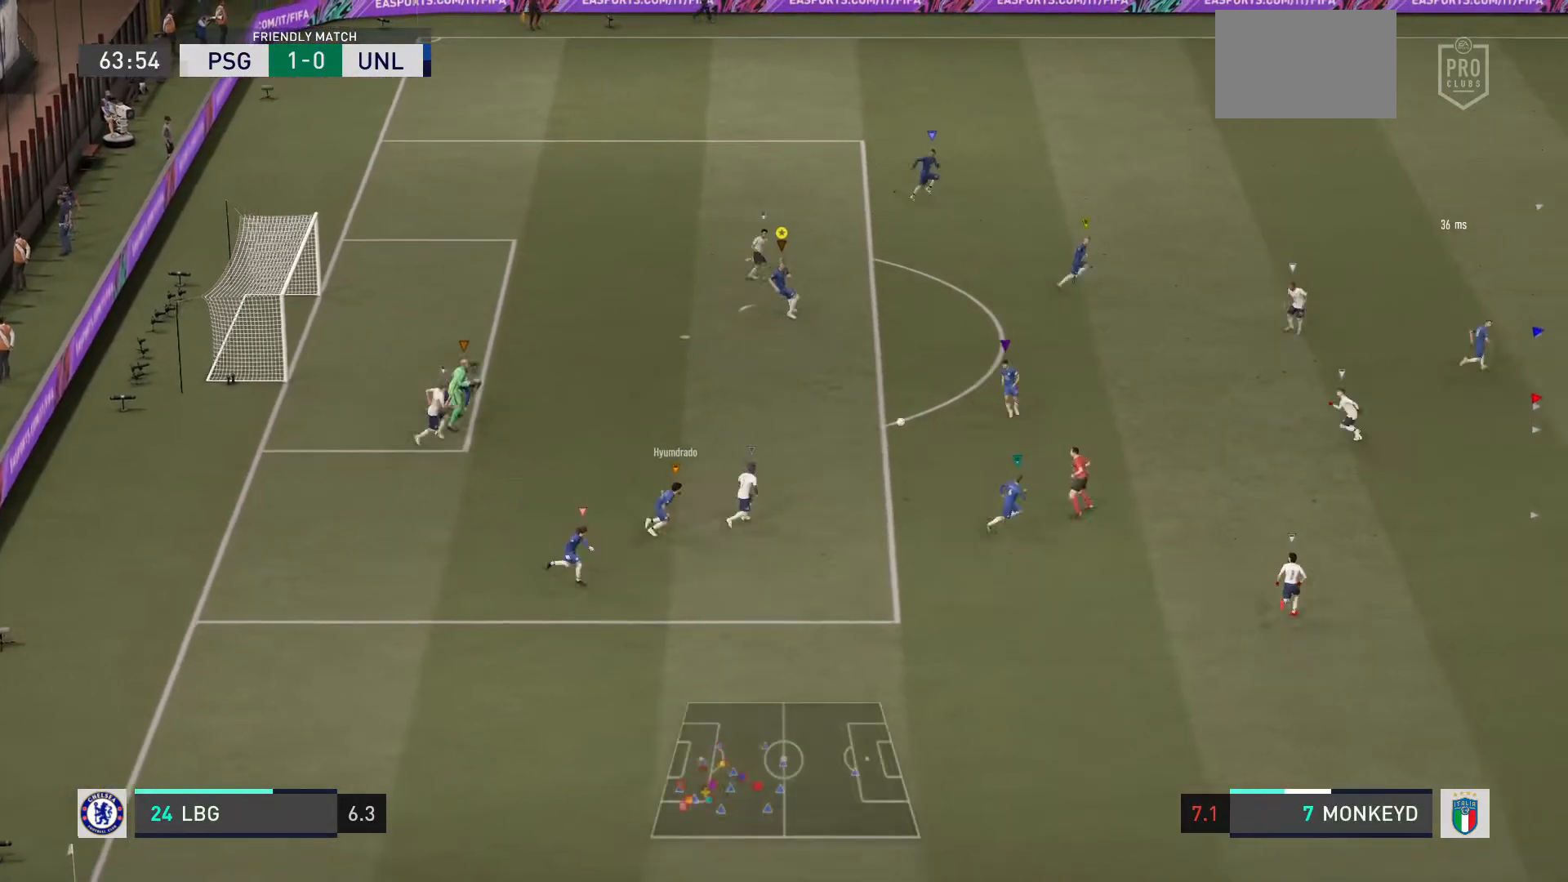
Gameplay with a controller (PlayStation layout); each line is a JSON object with the inputs held at the frame after it. "events" lists button and stick changes between this image and that frame as [ms after this image, input, new state], when the widget could be followed in between. Not read: L3 R3.
{"buttons": [], "left_stick": "up-left", "right_stick": "center", "events": []}
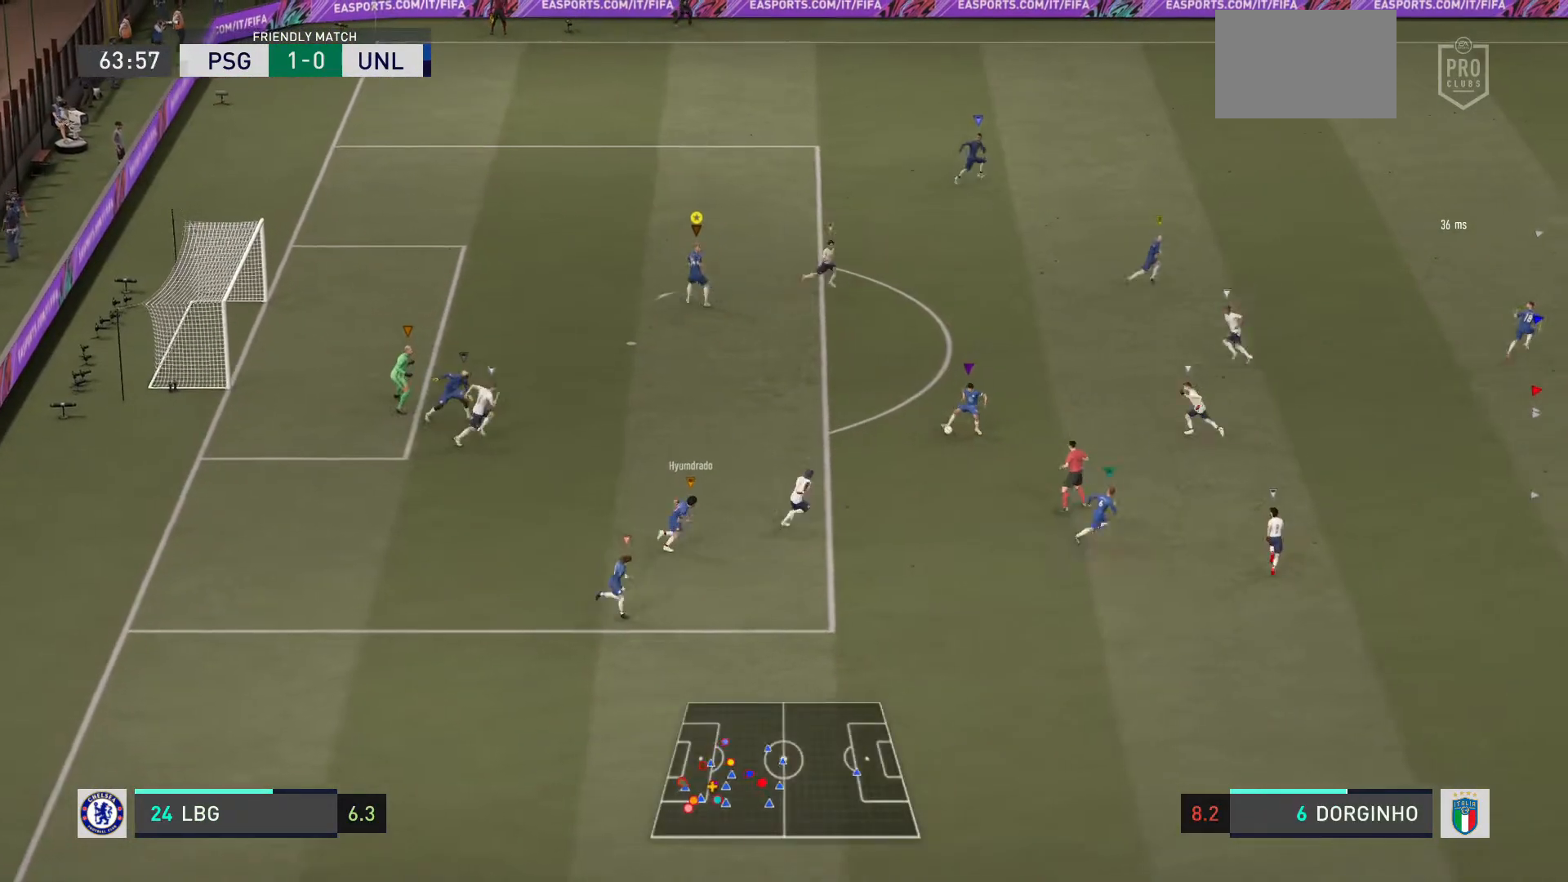
{"buttons": [], "left_stick": "up-left", "right_stick": "center", "events": []}
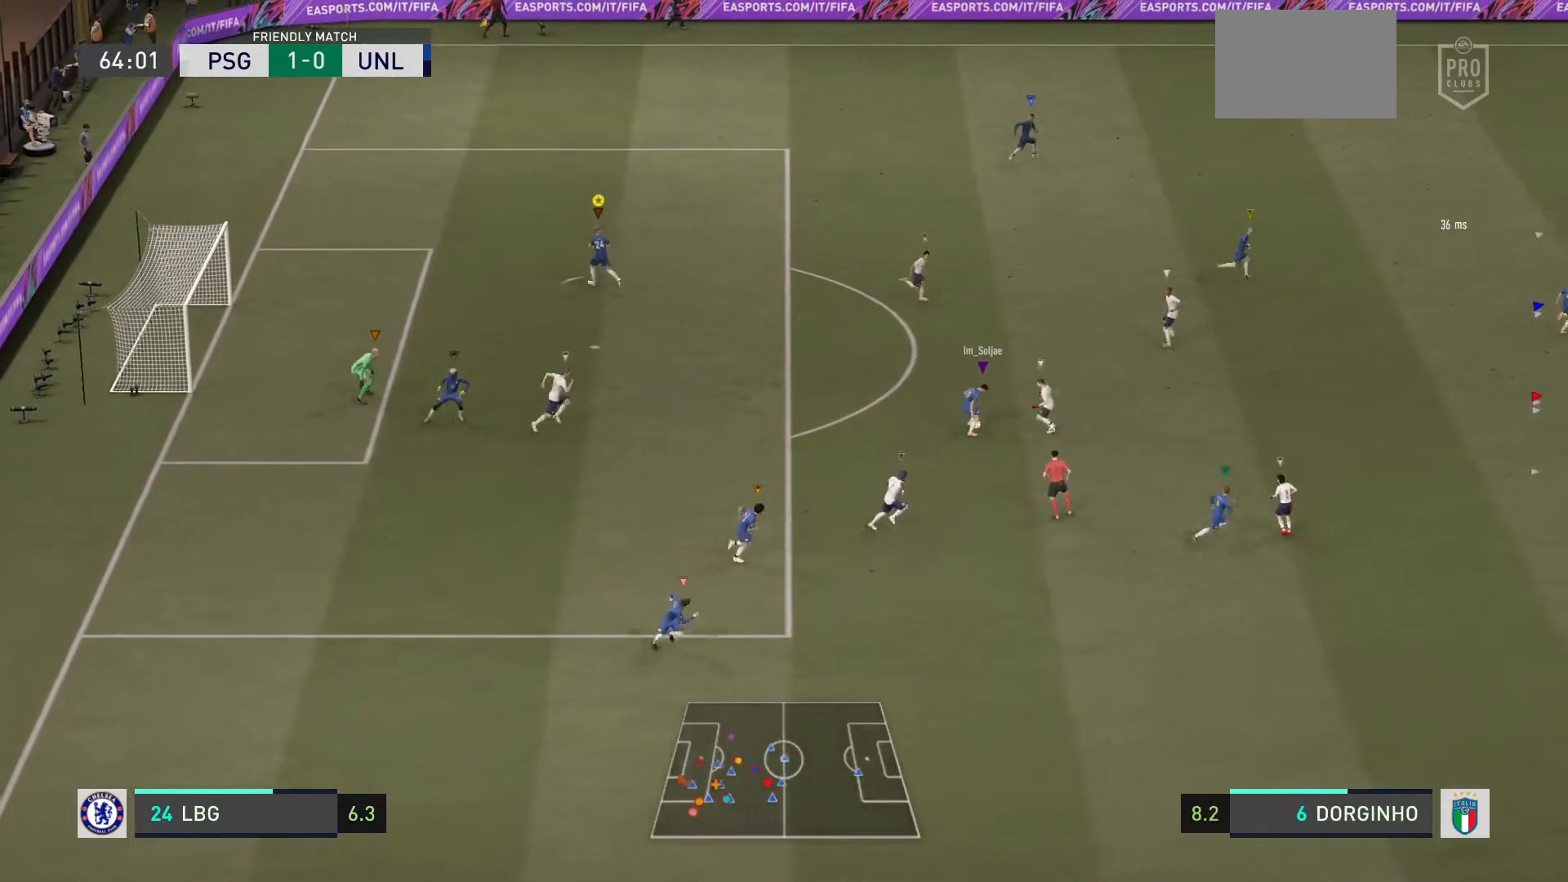
{"buttons": ["L2"], "left_stick": "up-right", "right_stick": "center", "events": [[200, "L2", "down"], [233, "left_stick", "up-right"]]}
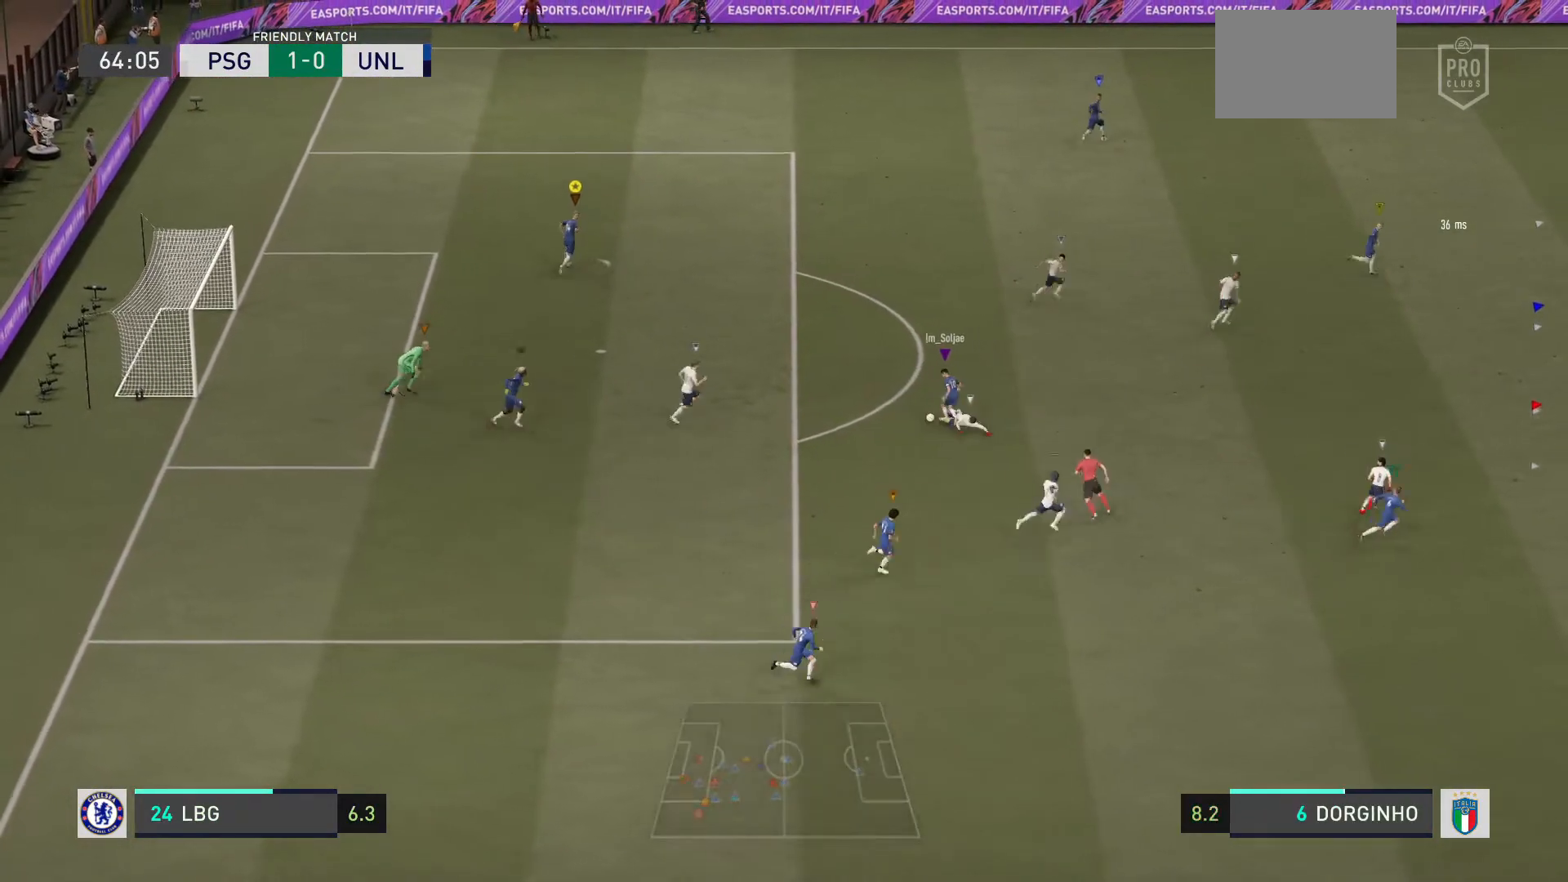
{"buttons": [], "left_stick": "up-right", "right_stick": "center", "events": [[267, "L2", "up"]]}
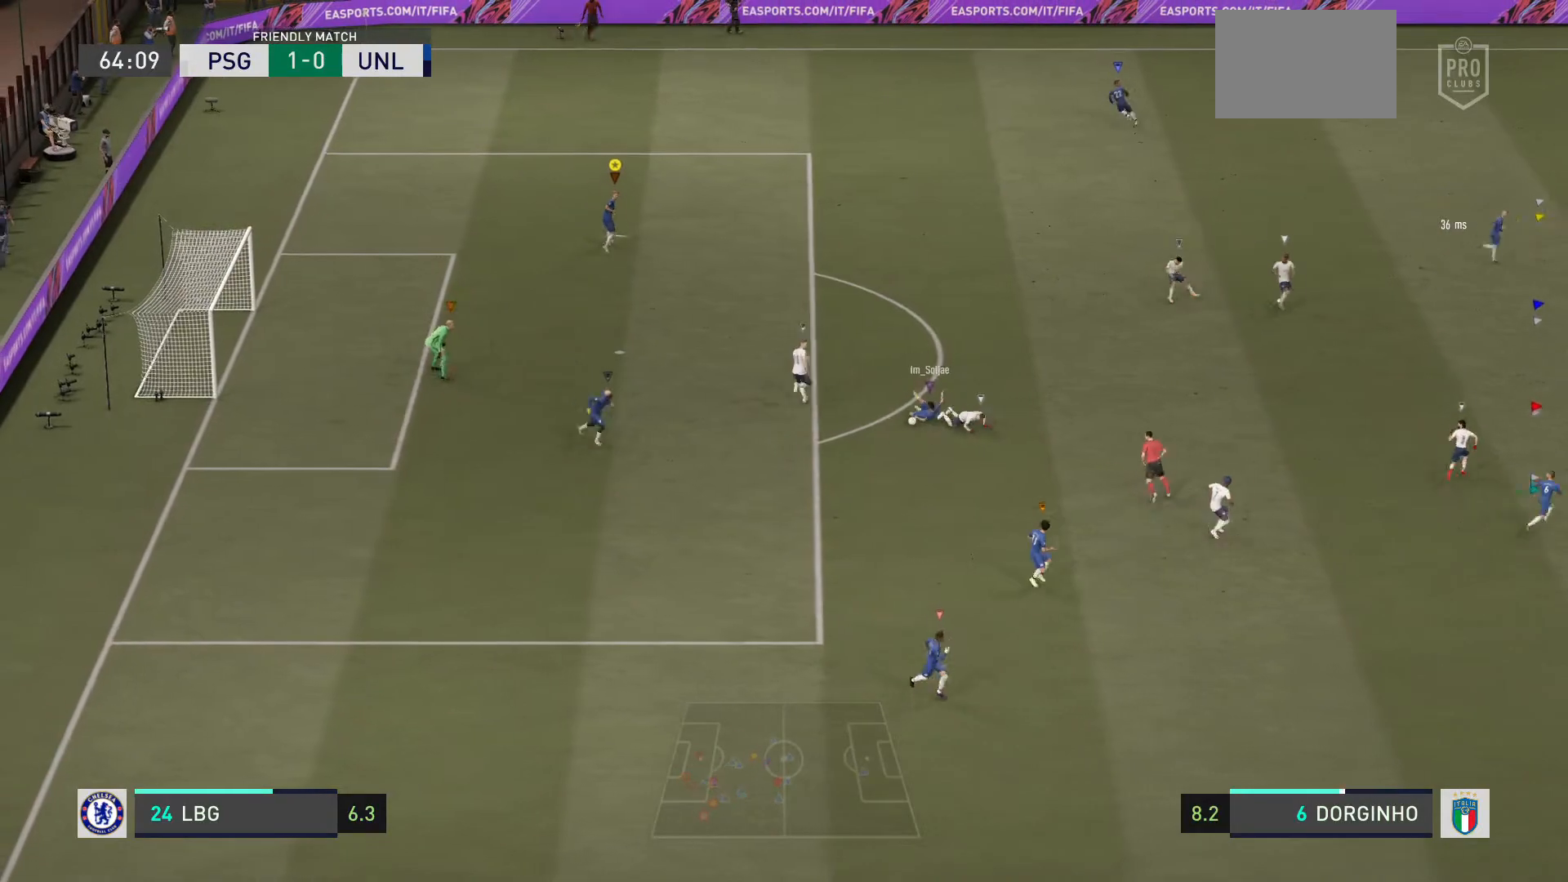
{"buttons": [], "left_stick": "center", "right_stick": "center", "events": [[166, "left_stick", "center"]]}
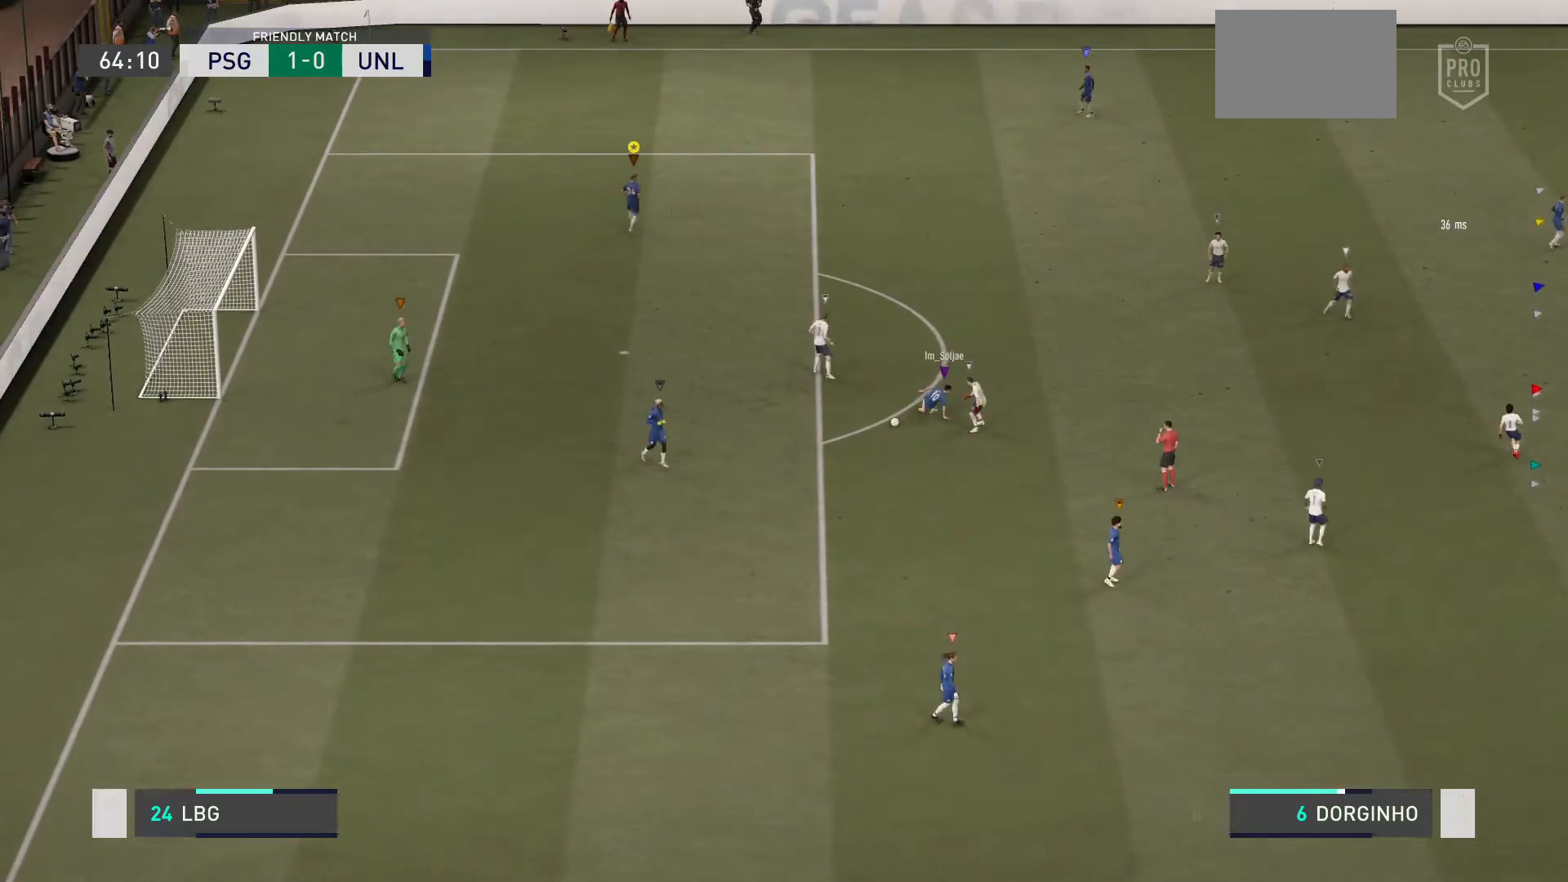
{"buttons": [], "left_stick": "center", "right_stick": "center", "events": []}
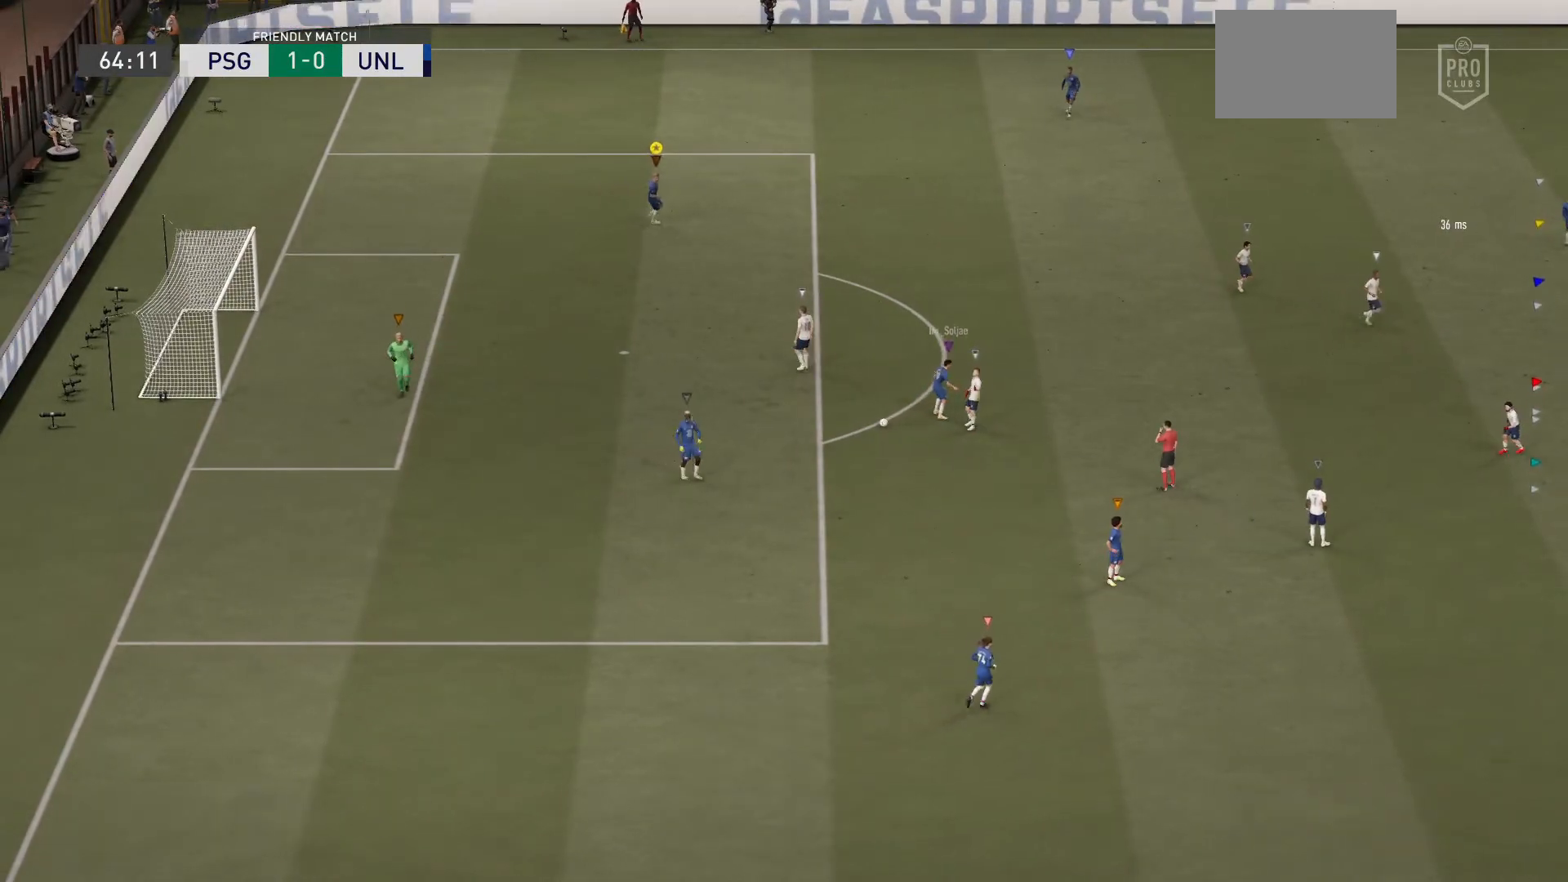
{"buttons": [], "left_stick": "center", "right_stick": "center", "events": []}
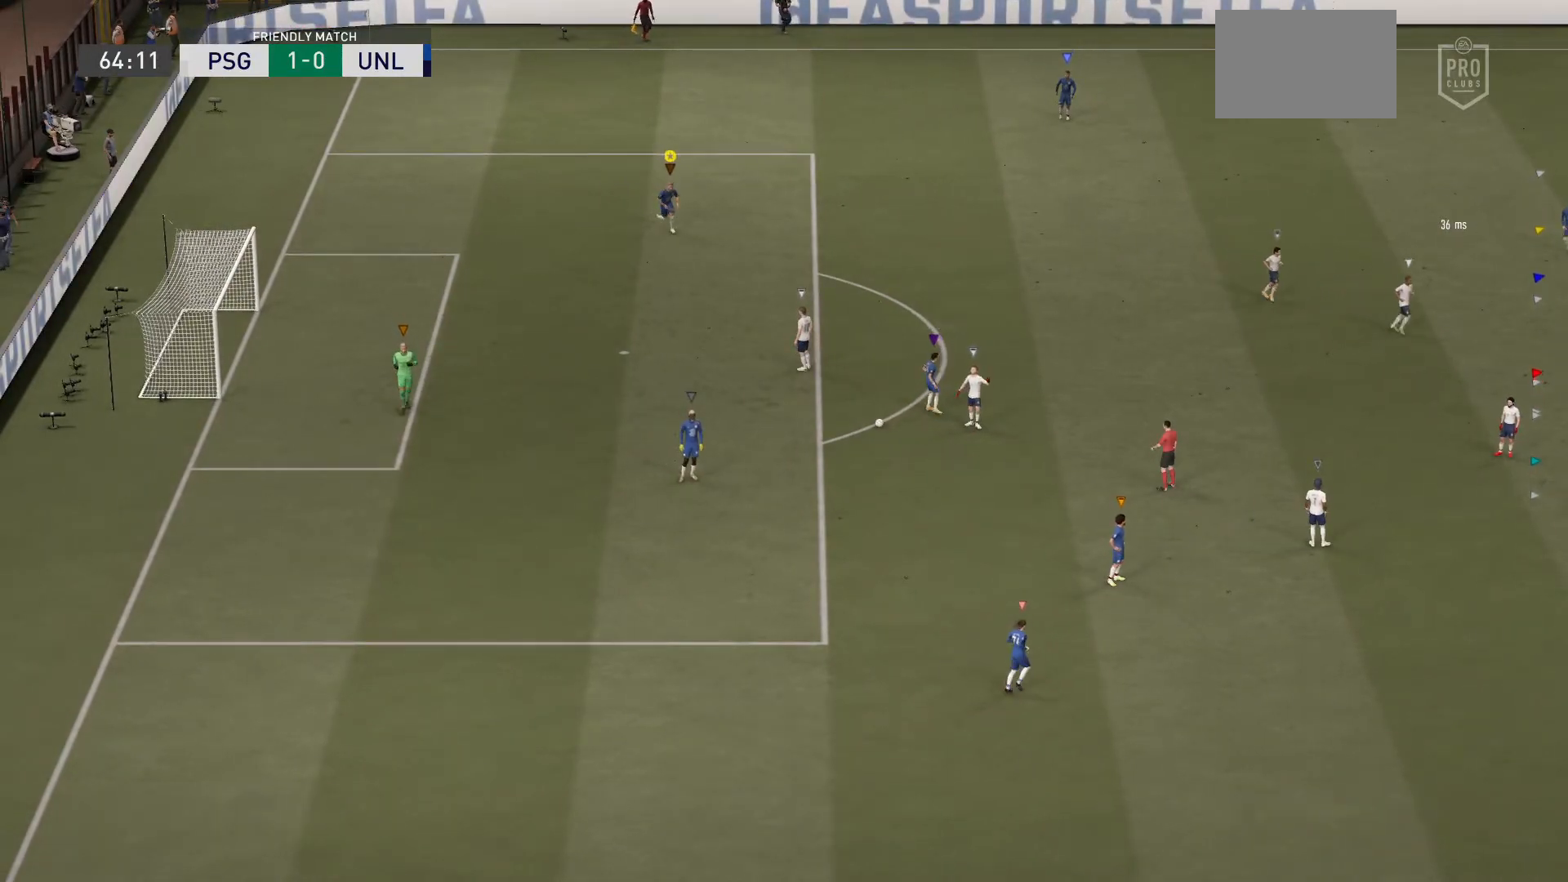
{"buttons": [], "left_stick": "center", "right_stick": "center", "events": []}
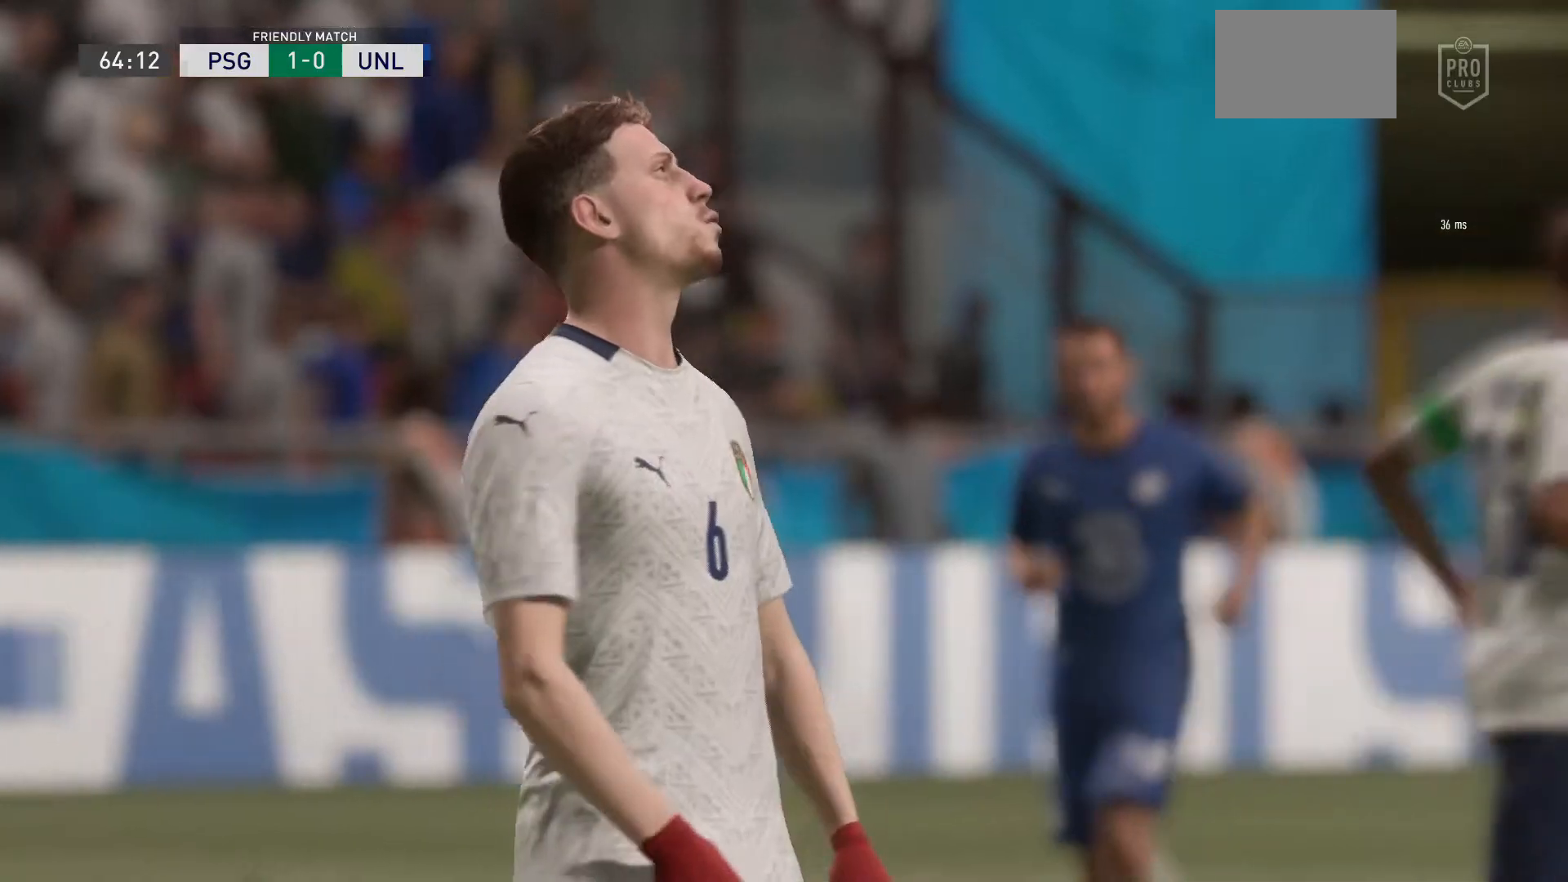
{"buttons": [], "left_stick": "center", "right_stick": "center", "events": []}
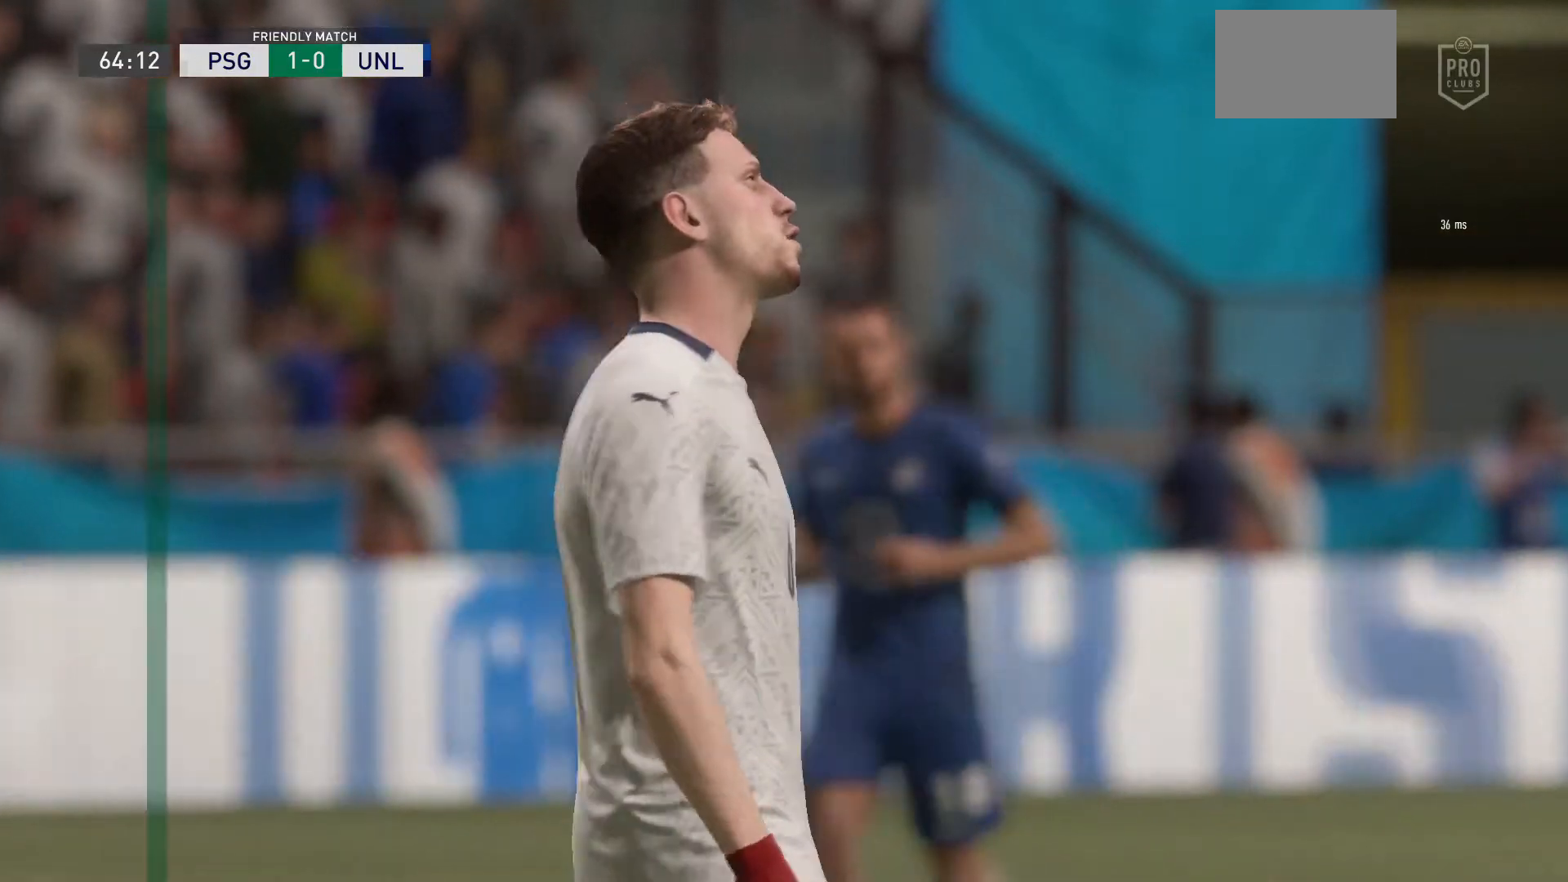
{"buttons": [], "left_stick": "center", "right_stick": "center", "events": []}
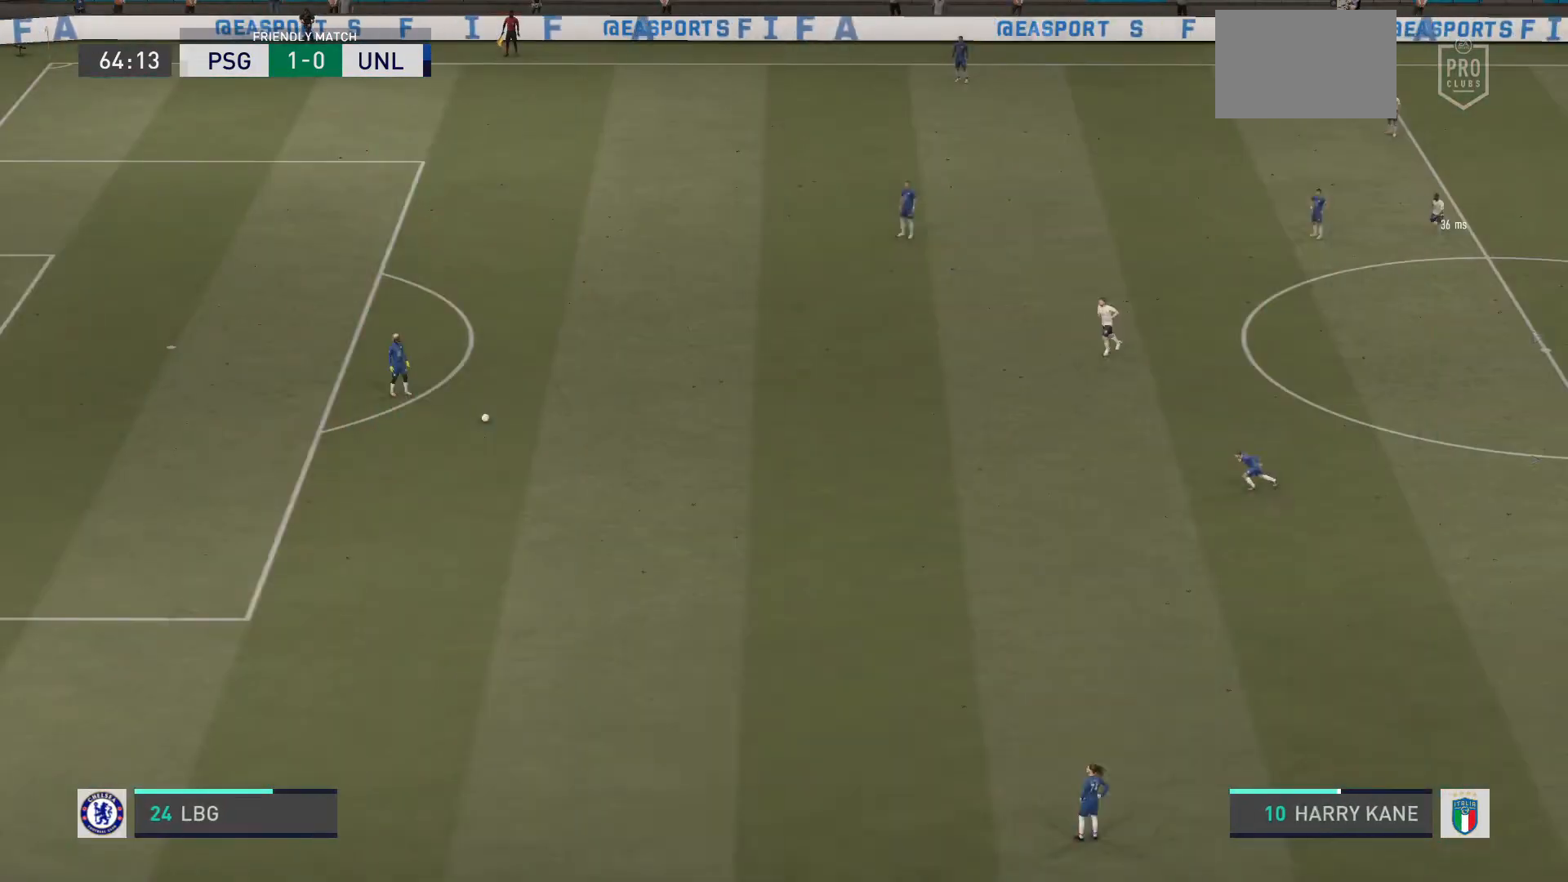
{"buttons": [], "left_stick": "left", "right_stick": "center", "events": [[133, "left_stick", "left"]]}
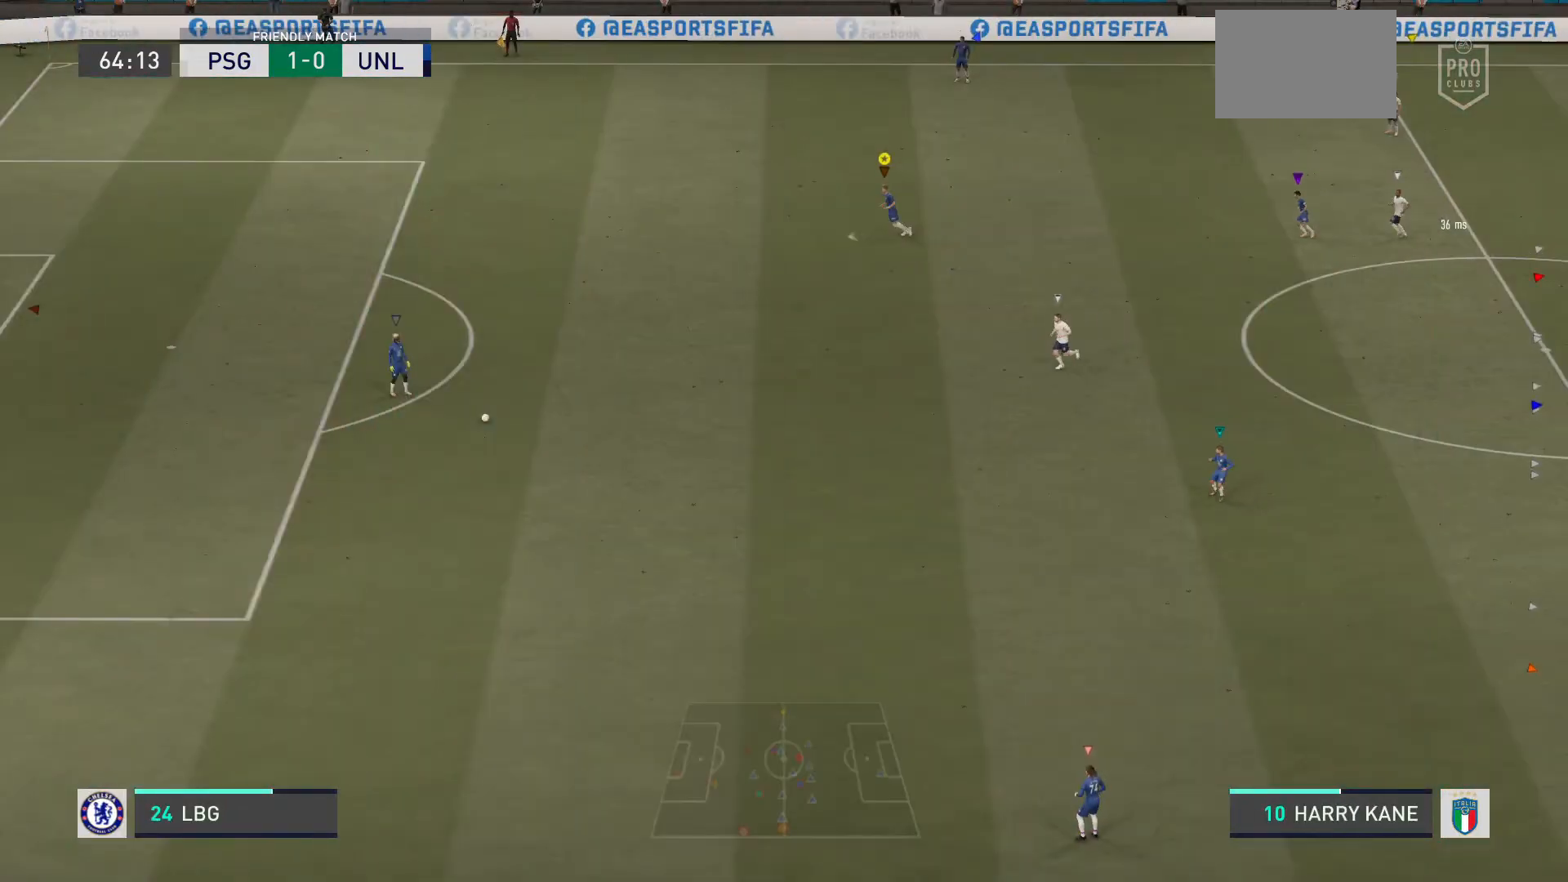
{"buttons": ["R2"], "left_stick": "up-left", "right_stick": "center", "events": [[434, "R2", "down"], [434, "left_stick", "up-left"]]}
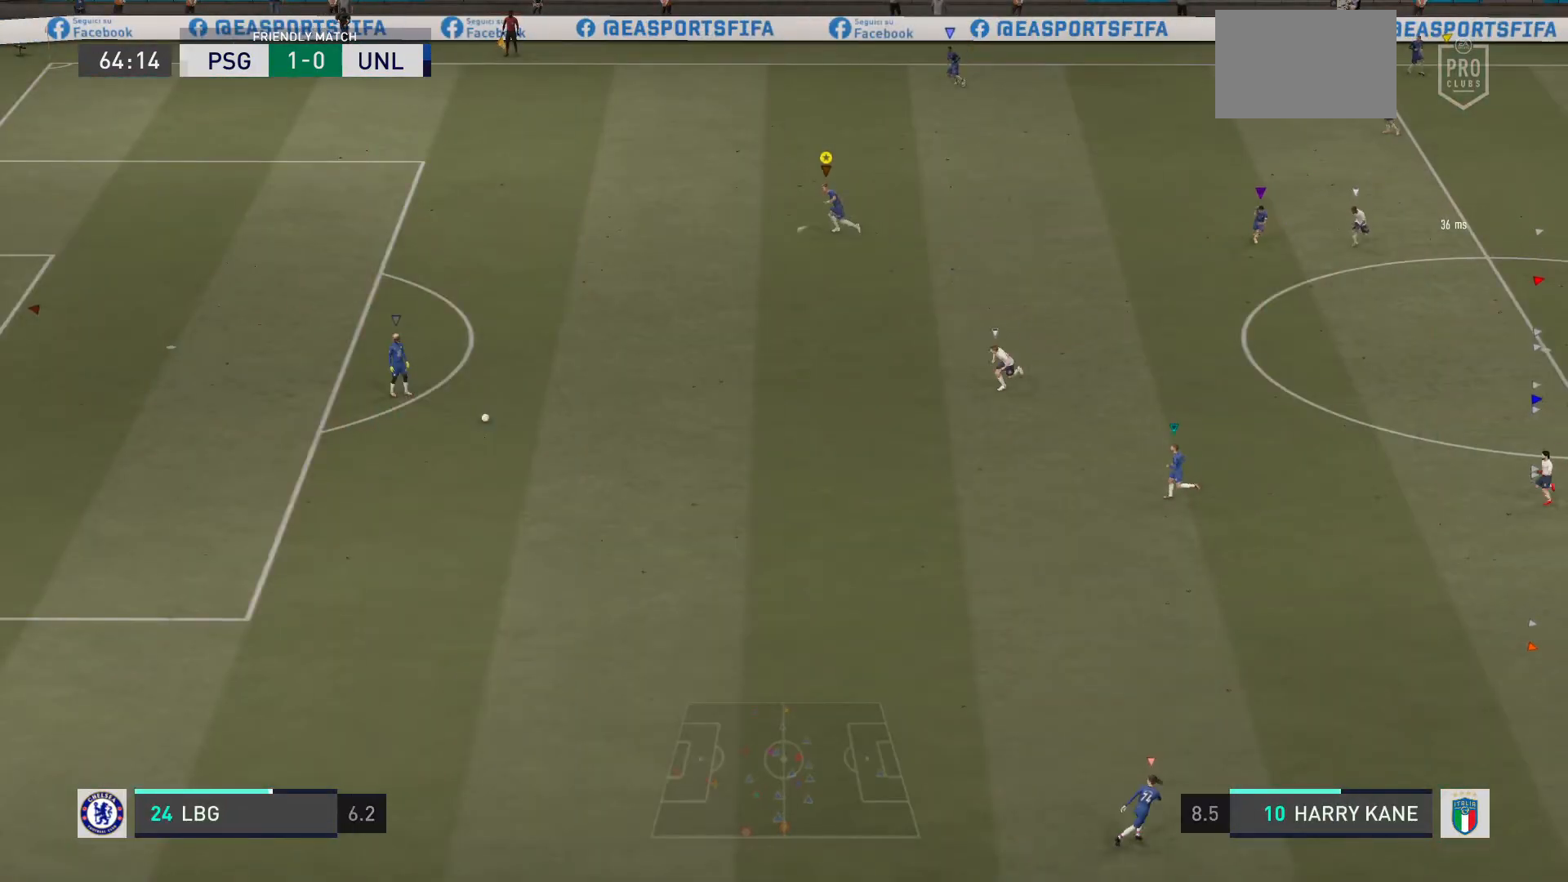
{"buttons": ["R2"], "left_stick": "up-left", "right_stick": "center", "events": []}
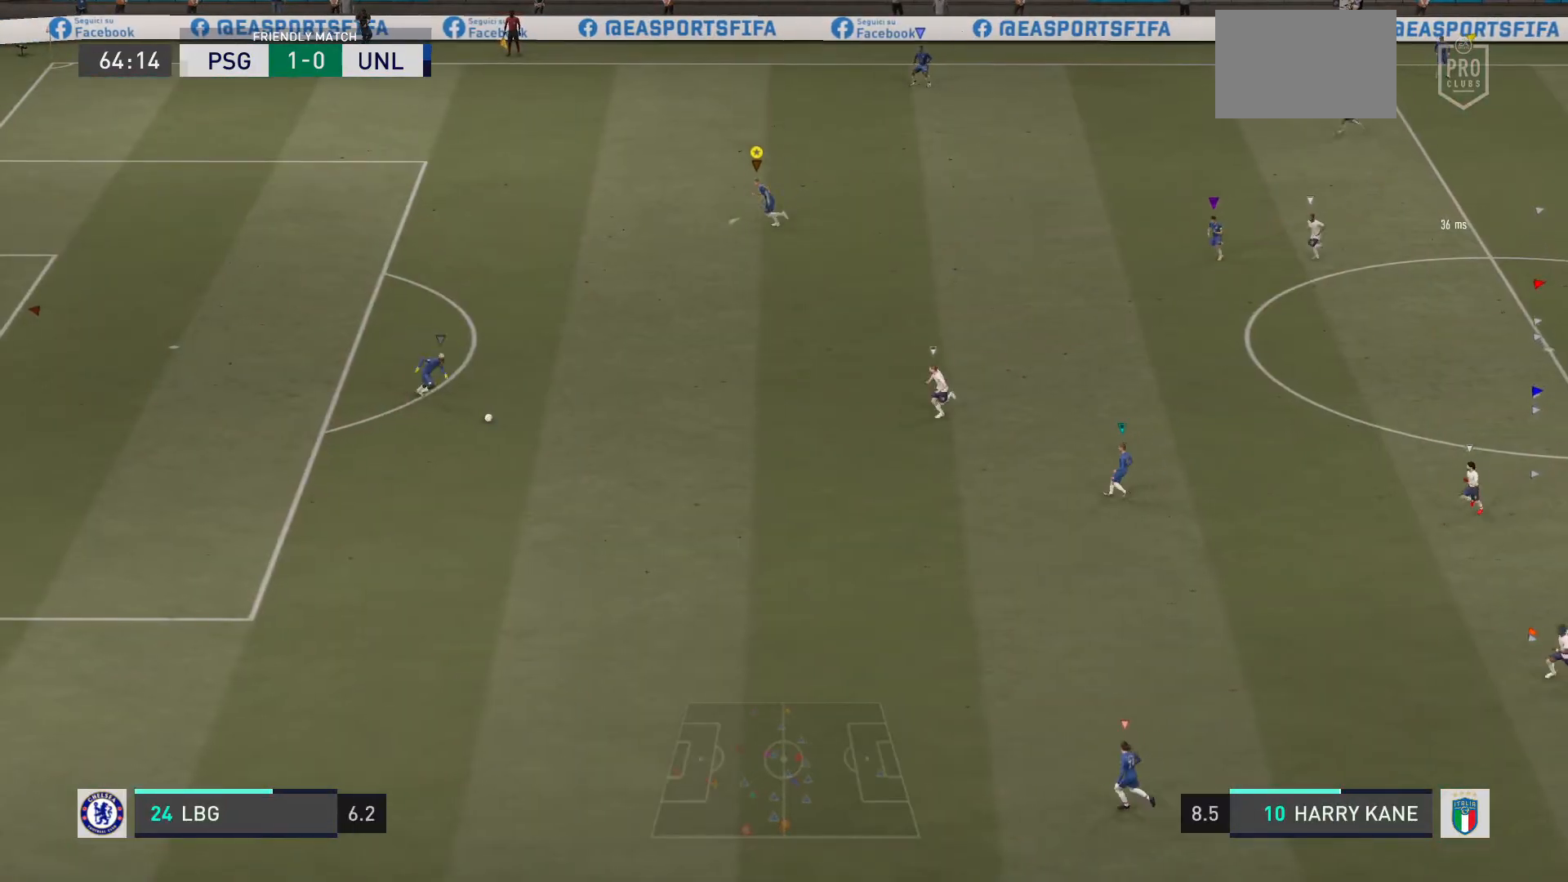
{"buttons": [], "left_stick": "center", "right_stick": "center", "events": [[401, "R2", "up"], [401, "left_stick", "center"]]}
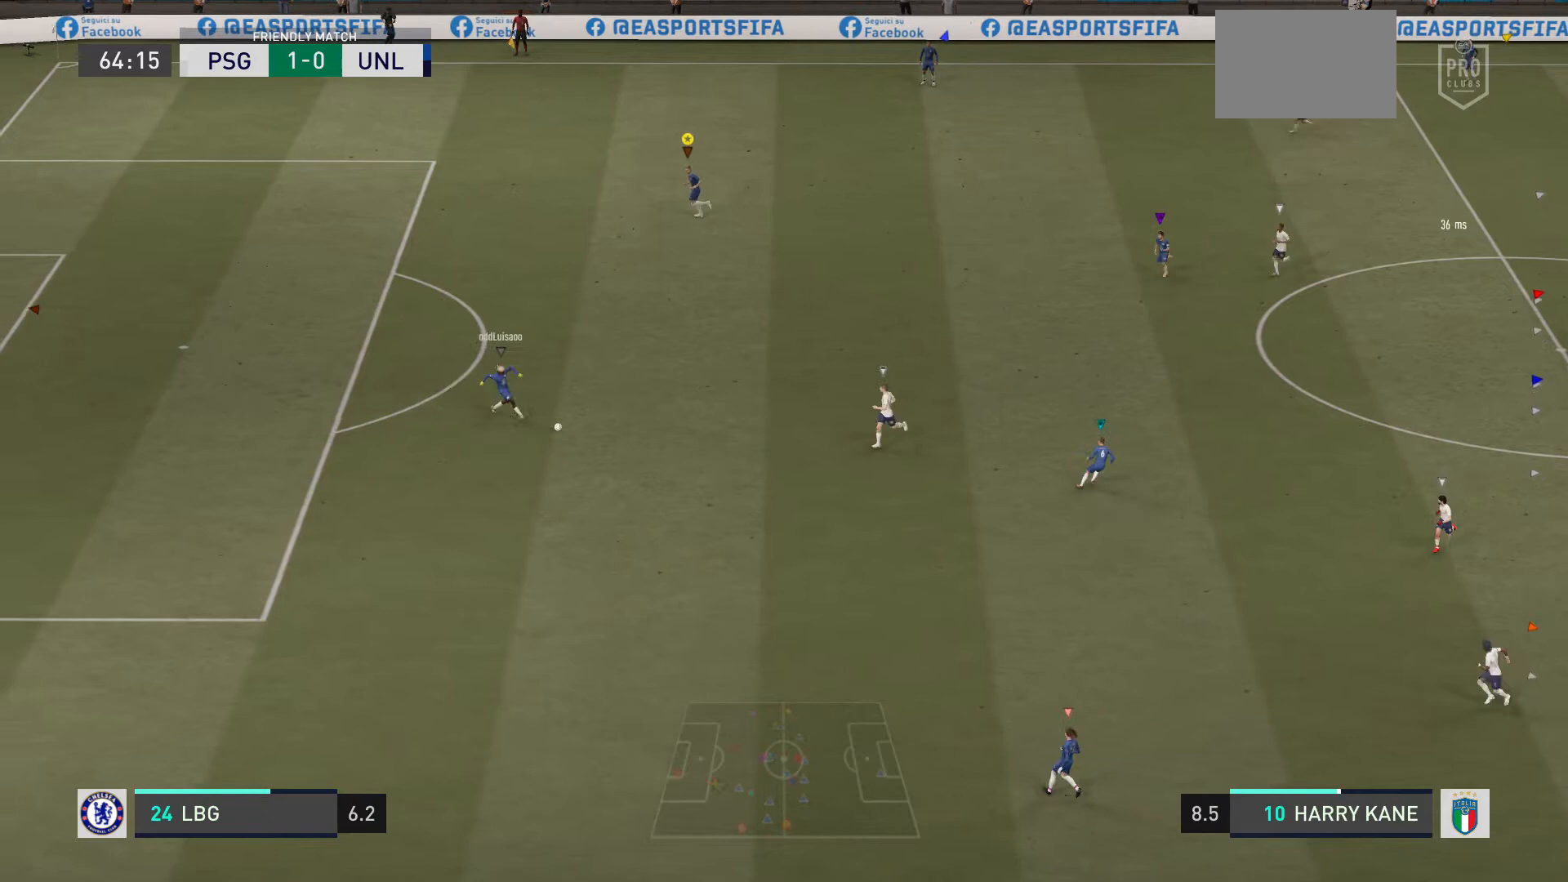
{"buttons": [], "left_stick": "center", "right_stick": "center", "events": []}